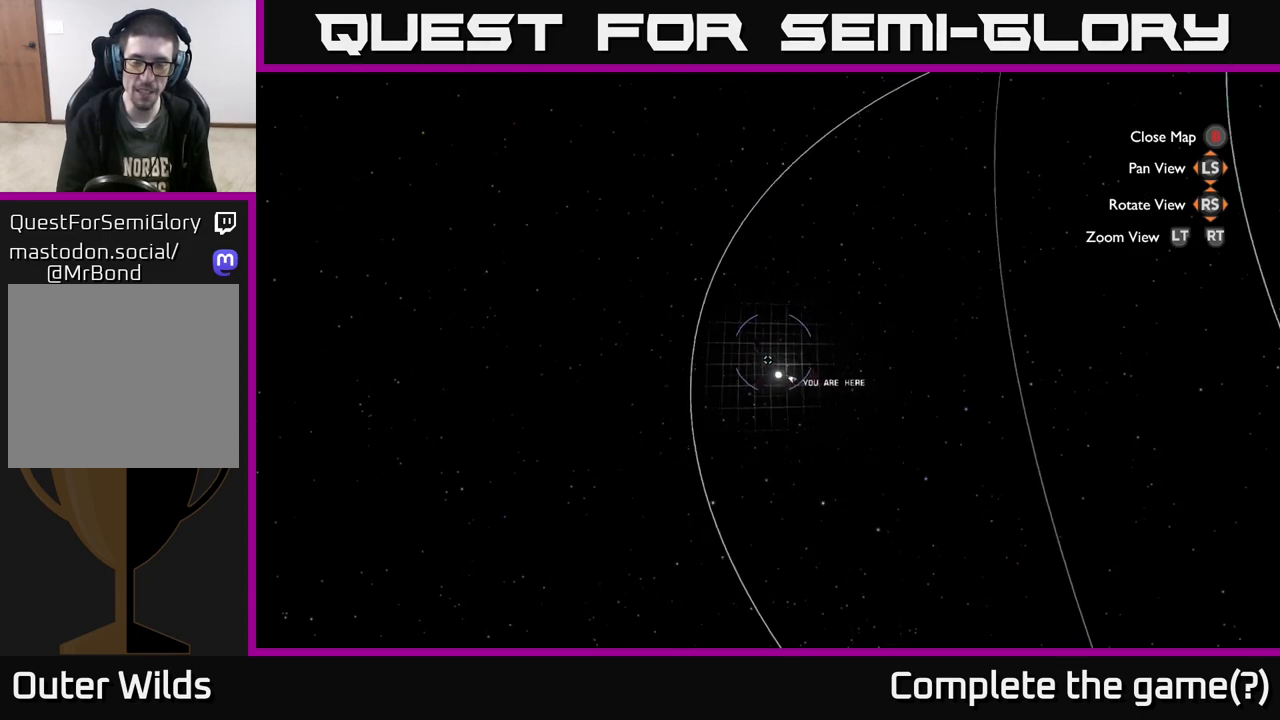
Gameplay with a controller (Xbox layout); each line is a JSON object with the inputs held at the frame after it. "events" lists button and stick changes between this image and that frame as [ms after this image, input, new state], when the widget could be followed in between.
{"buttons": ["R2"], "left_stick": "up", "right_stick": "center", "events": [[83, "R2", "down"], [83, "left_stick", "center"], [150, "L2", "up"], [317, "left_stick", "up"]]}
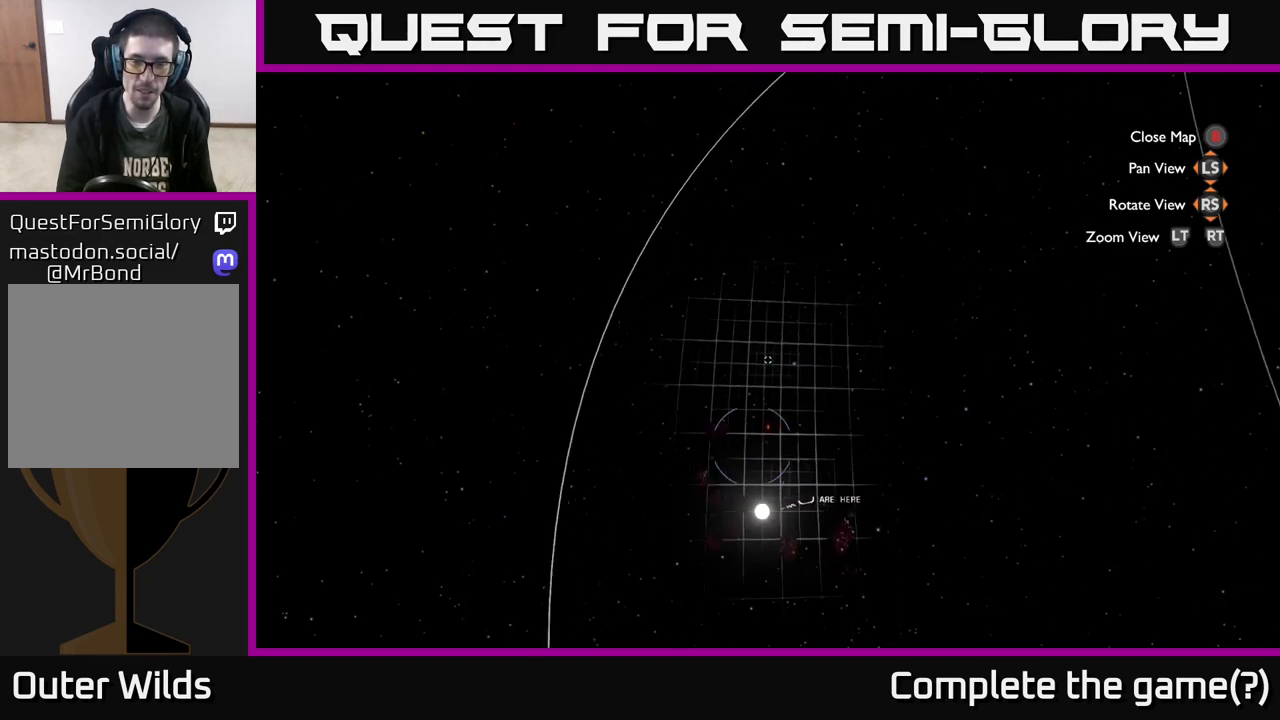
{"buttons": ["R2"], "left_stick": "center", "right_stick": "center", "events": [[167, "left_stick", "center"], [217, "left_stick", "down-left"], [383, "left_stick", "center"]]}
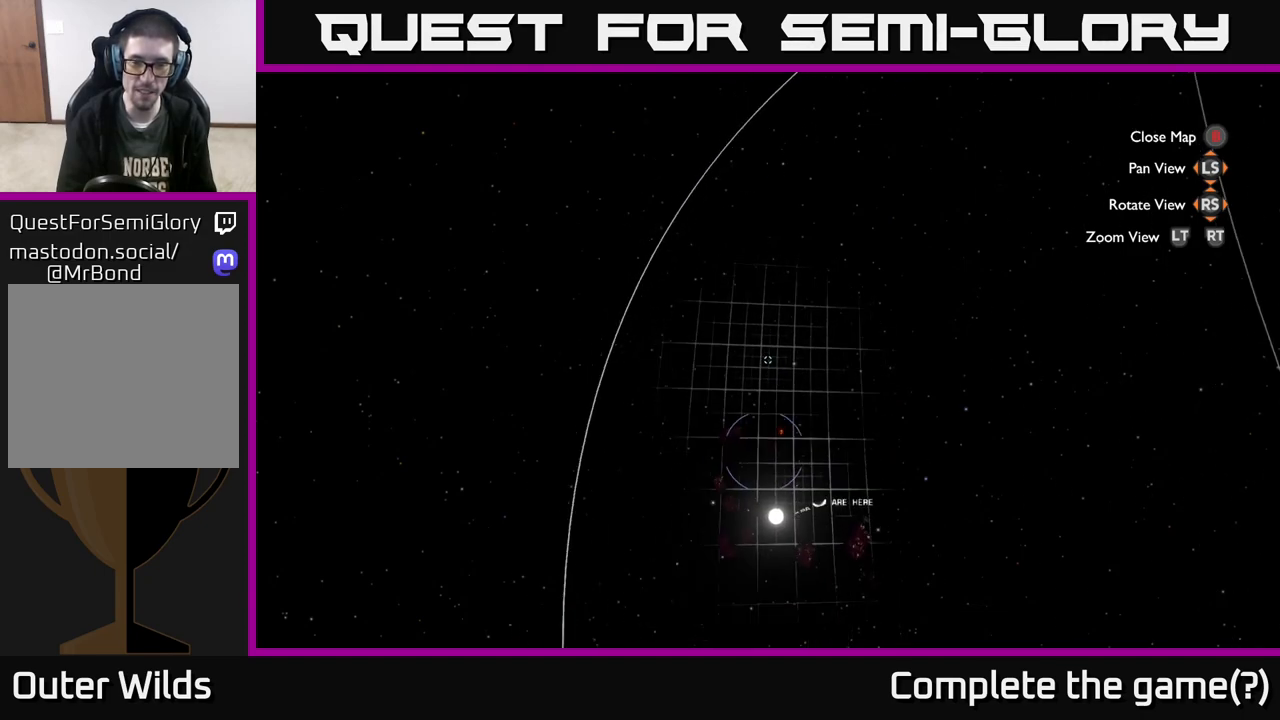
{"buttons": [], "left_stick": "center", "right_stick": "center", "events": [[167, "left_stick", "down"], [433, "R2", "up"], [433, "left_stick", "center"]]}
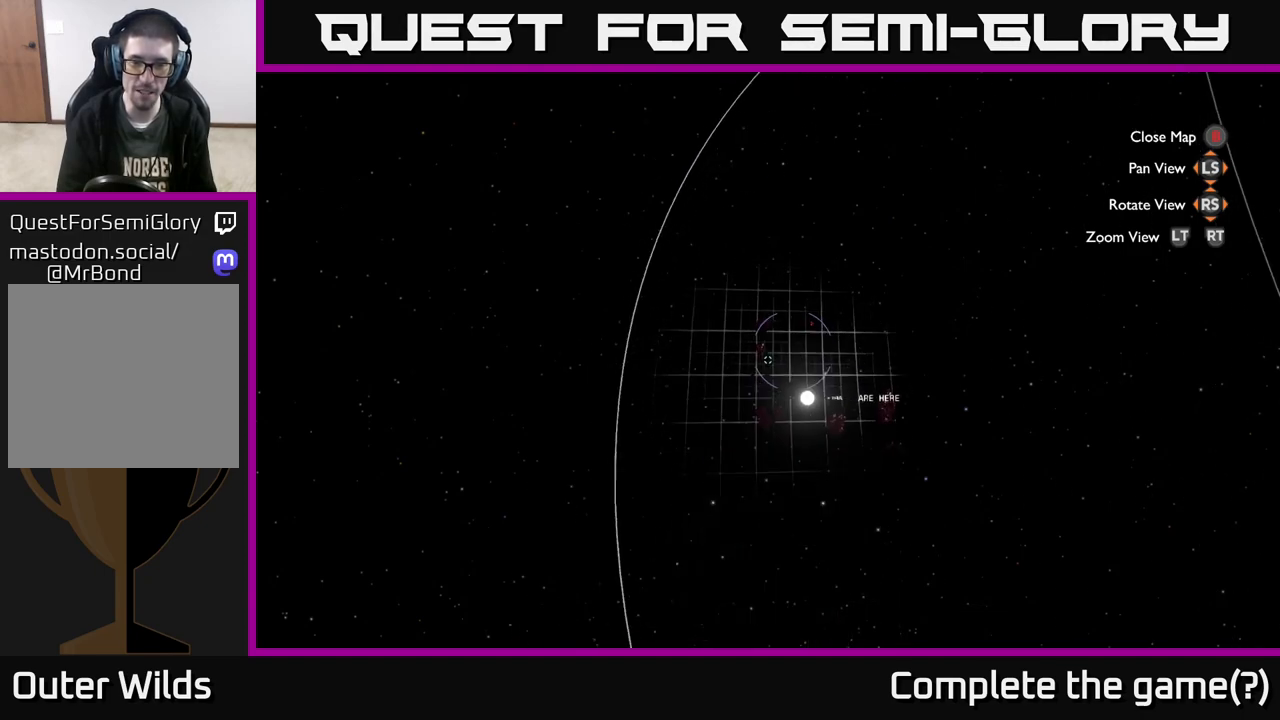
{"buttons": [], "left_stick": "center", "right_stick": "up-left", "events": [[217, "SELECT", "down"], [333, "SELECT", "up"], [483, "right_stick", "up-left"]]}
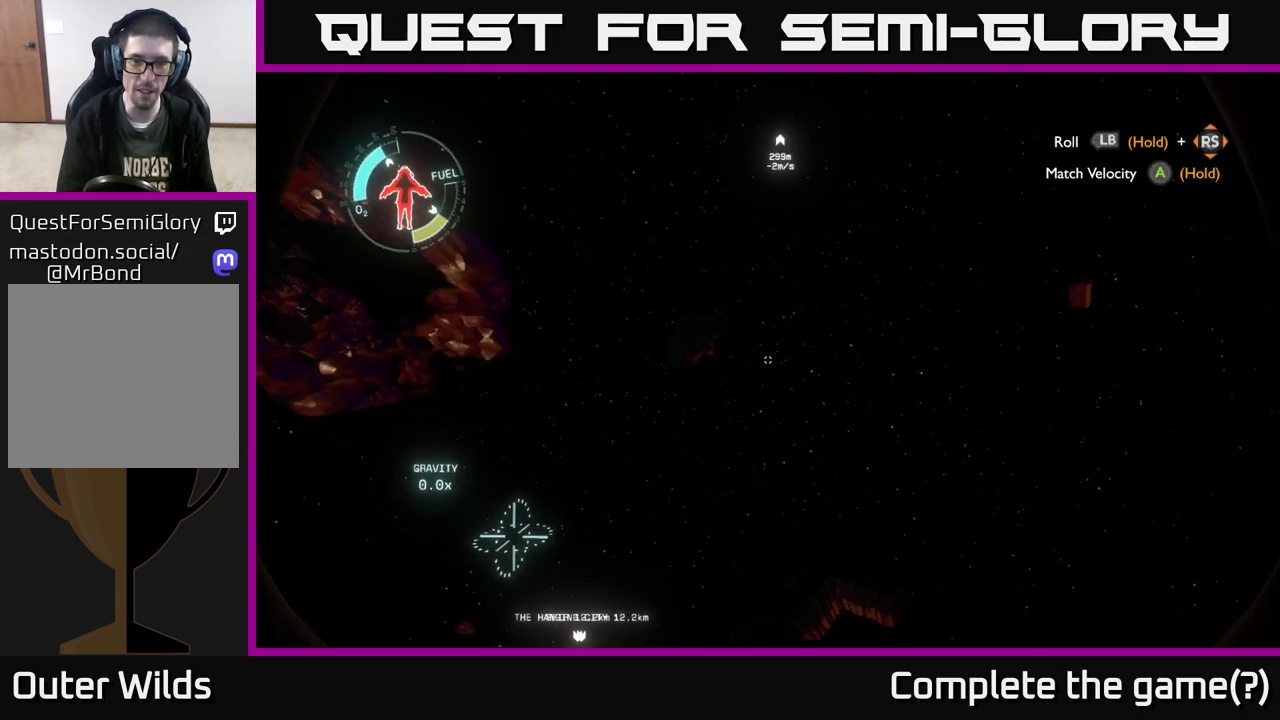
{"buttons": [], "left_stick": "up", "right_stick": "up-left", "events": [[183, "left_stick", "up"], [267, "right_stick", "left"], [500, "right_stick", "up-left"]]}
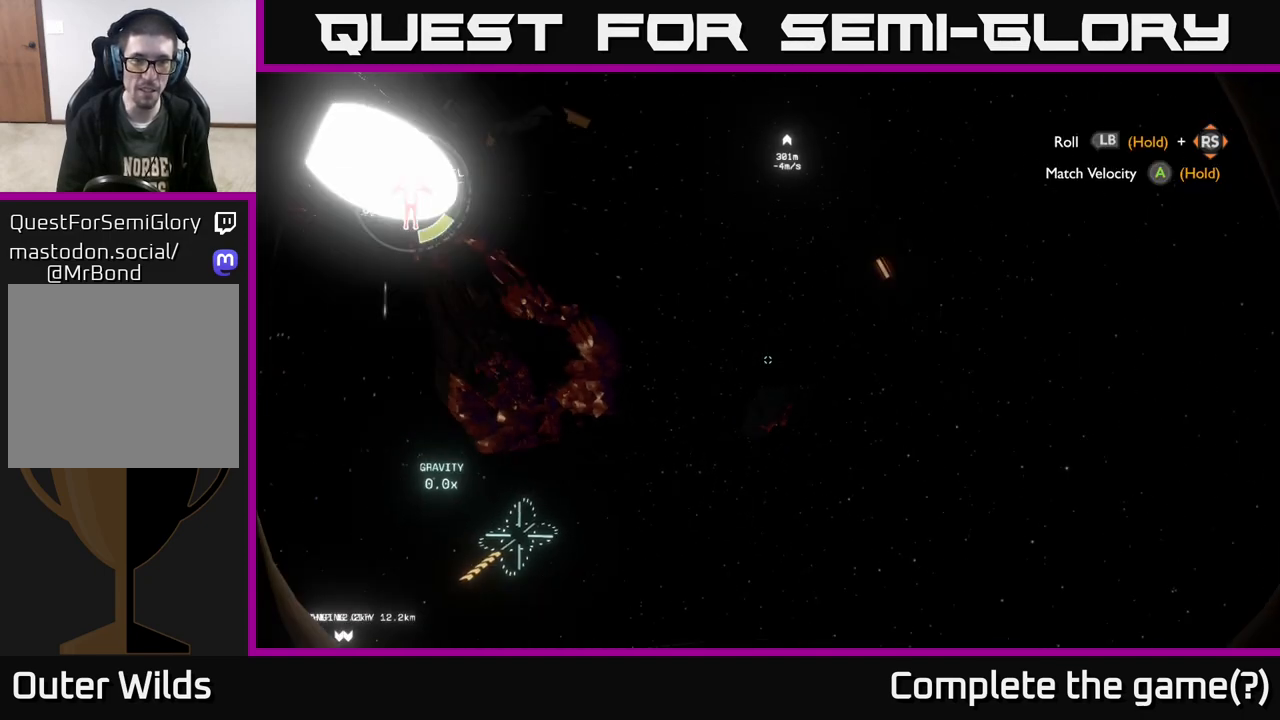
{"buttons": [], "left_stick": "up", "right_stick": "center", "events": [[317, "right_stick", "center"]]}
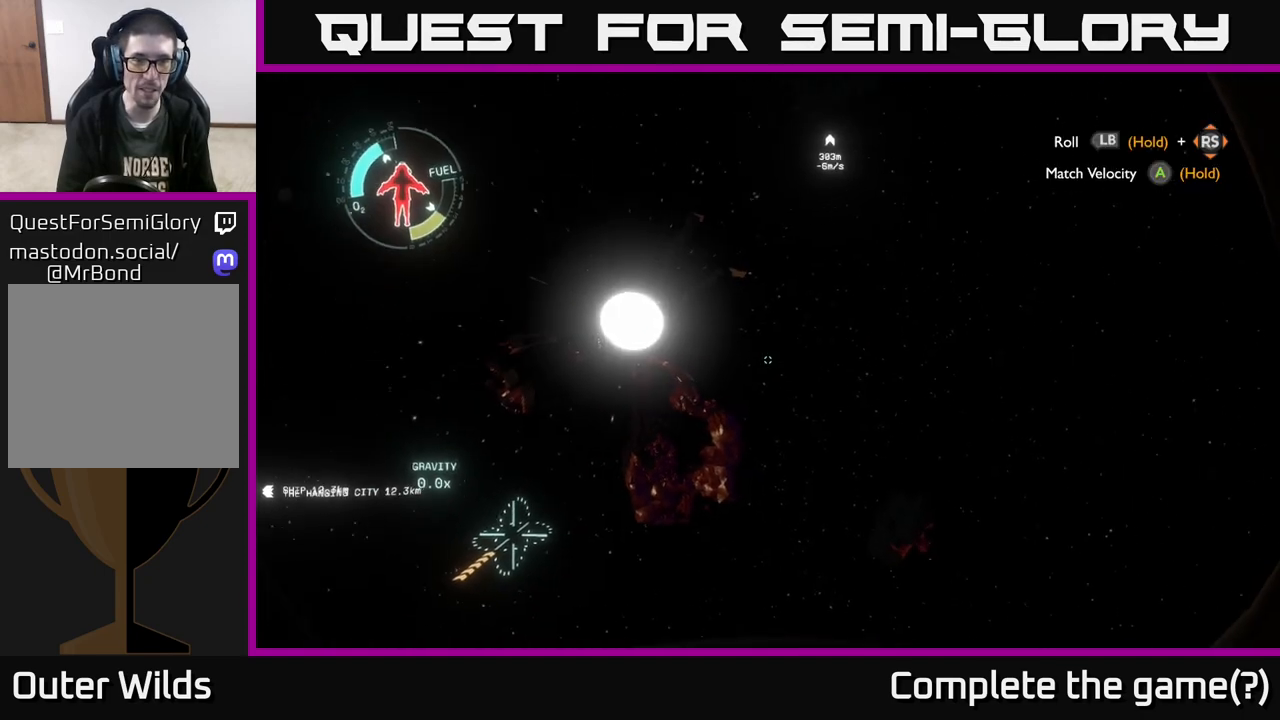
{"buttons": [], "left_stick": "up", "right_stick": "up", "events": [[17, "right_stick", "up-left"], [467, "right_stick", "up"]]}
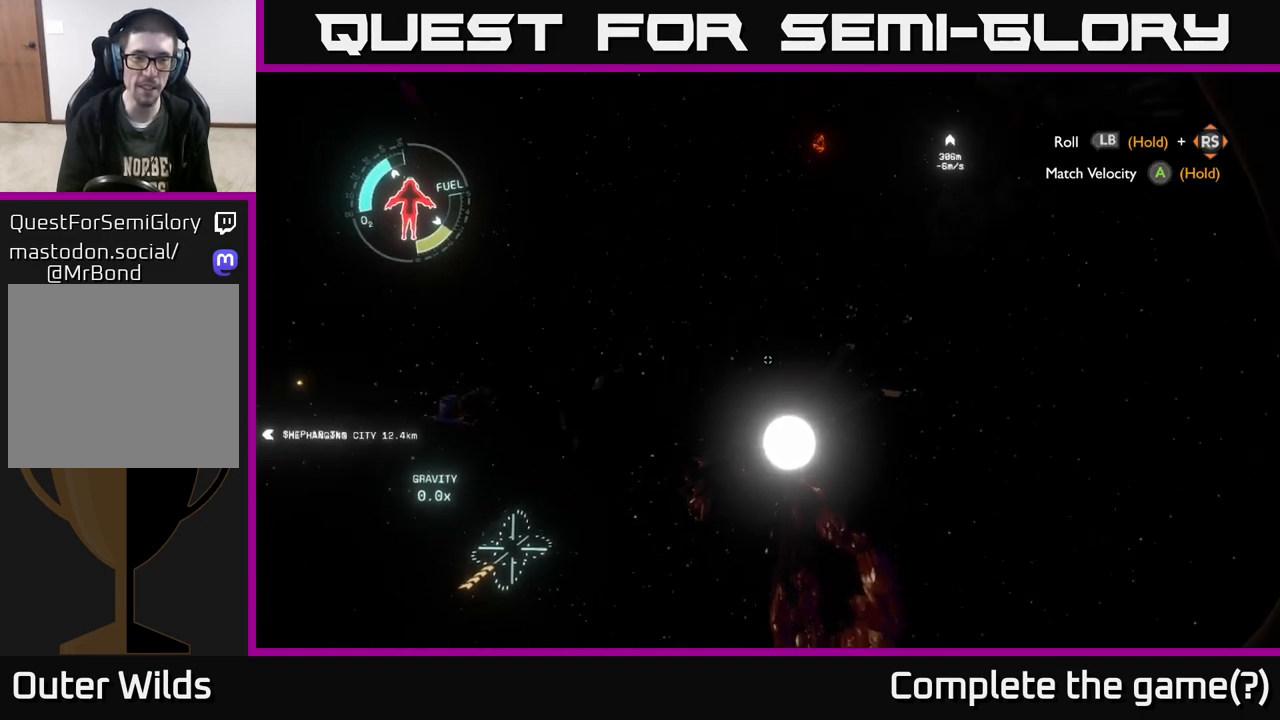
{"buttons": [], "left_stick": "up-right", "right_stick": "down-right", "events": [[150, "left_stick", "center"], [267, "left_stick", "up"], [317, "right_stick", "center"], [367, "right_stick", "down-right"], [383, "left_stick", "up-right"]]}
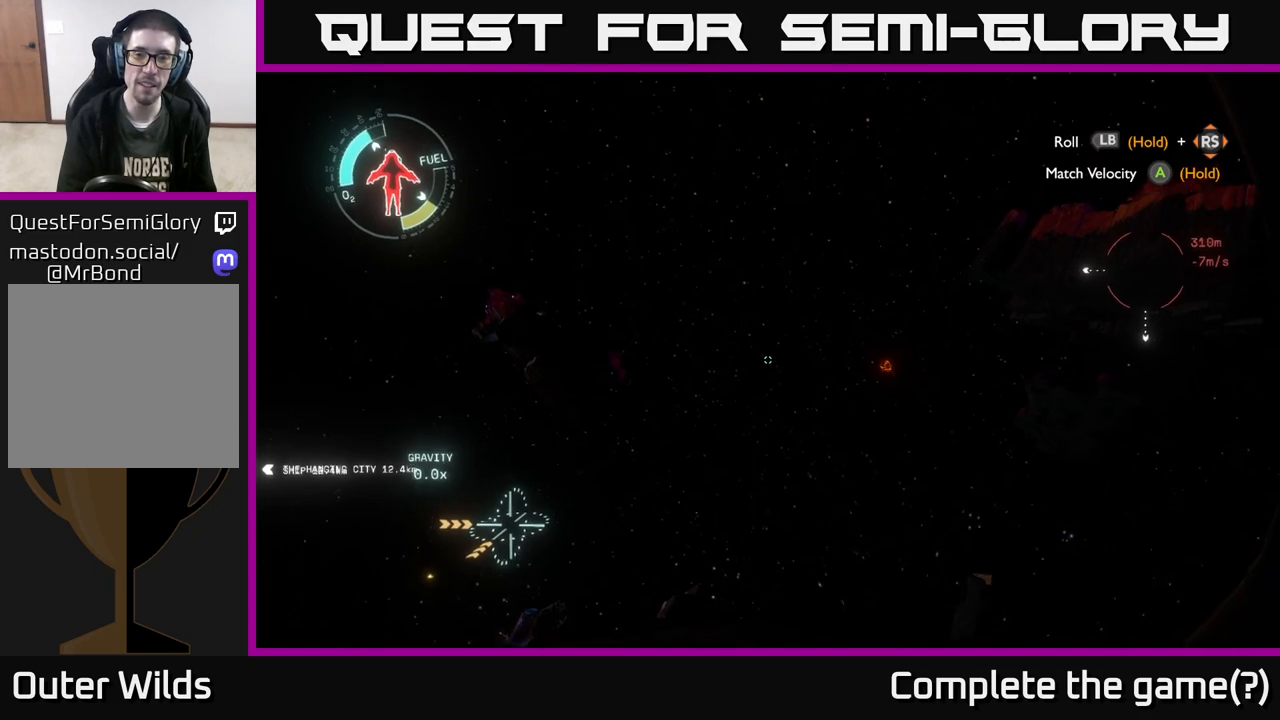
{"buttons": [], "left_stick": "up", "right_stick": "center", "events": [[183, "right_stick", "center"], [467, "left_stick", "up"]]}
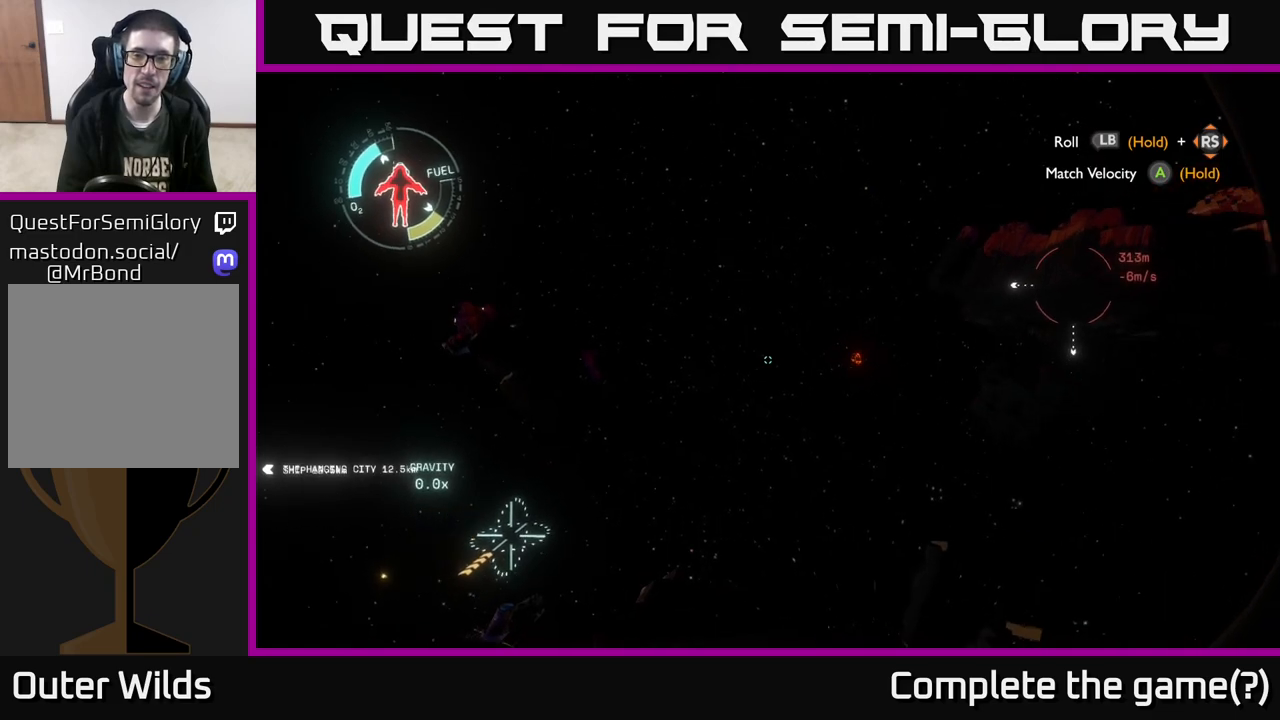
{"buttons": [], "left_stick": "up", "right_stick": "center", "events": []}
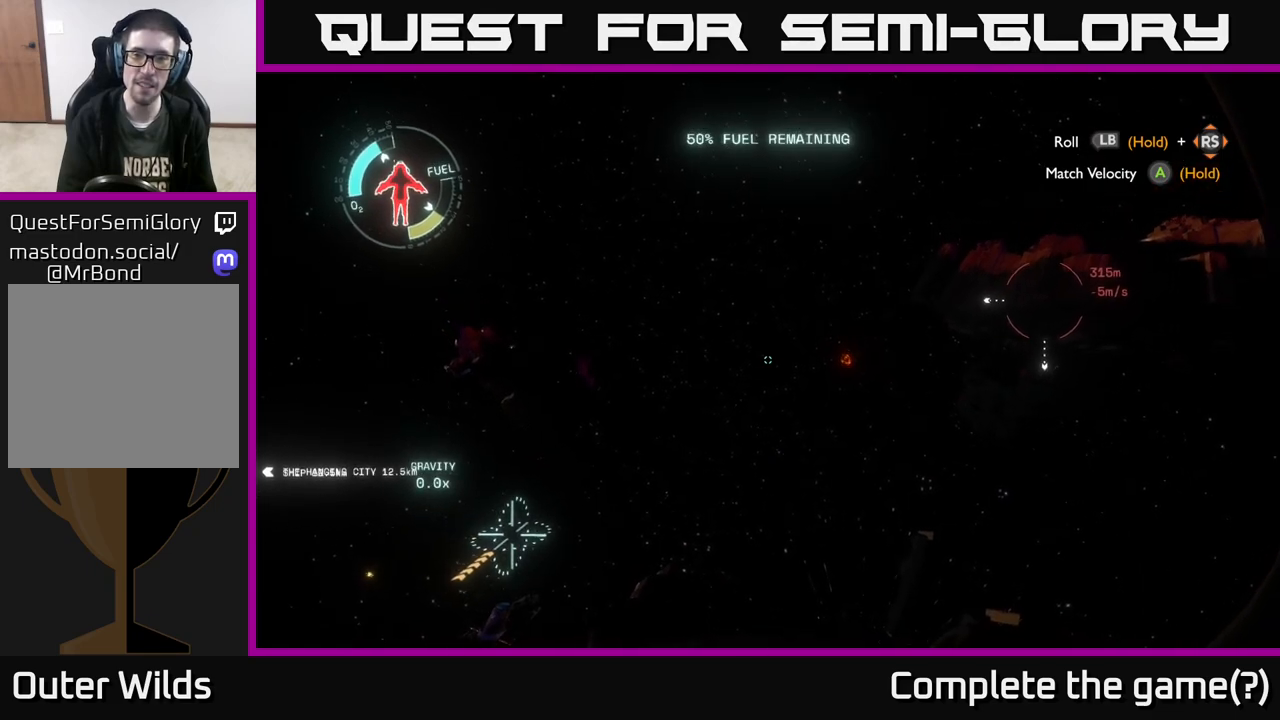
{"buttons": [], "left_stick": "up-right", "right_stick": "right", "events": [[367, "right_stick", "right"], [383, "left_stick", "up-right"]]}
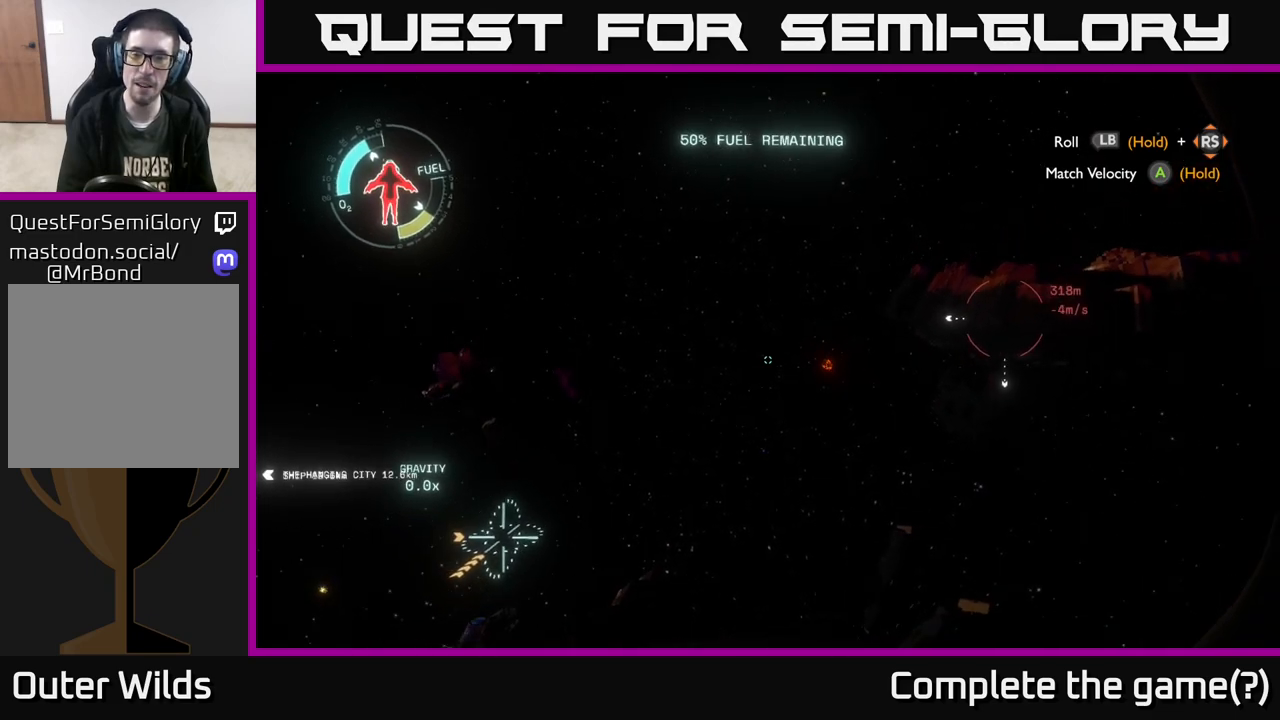
{"buttons": [], "left_stick": "up", "right_stick": "center", "events": [[67, "left_stick", "up"], [133, "right_stick", "center"]]}
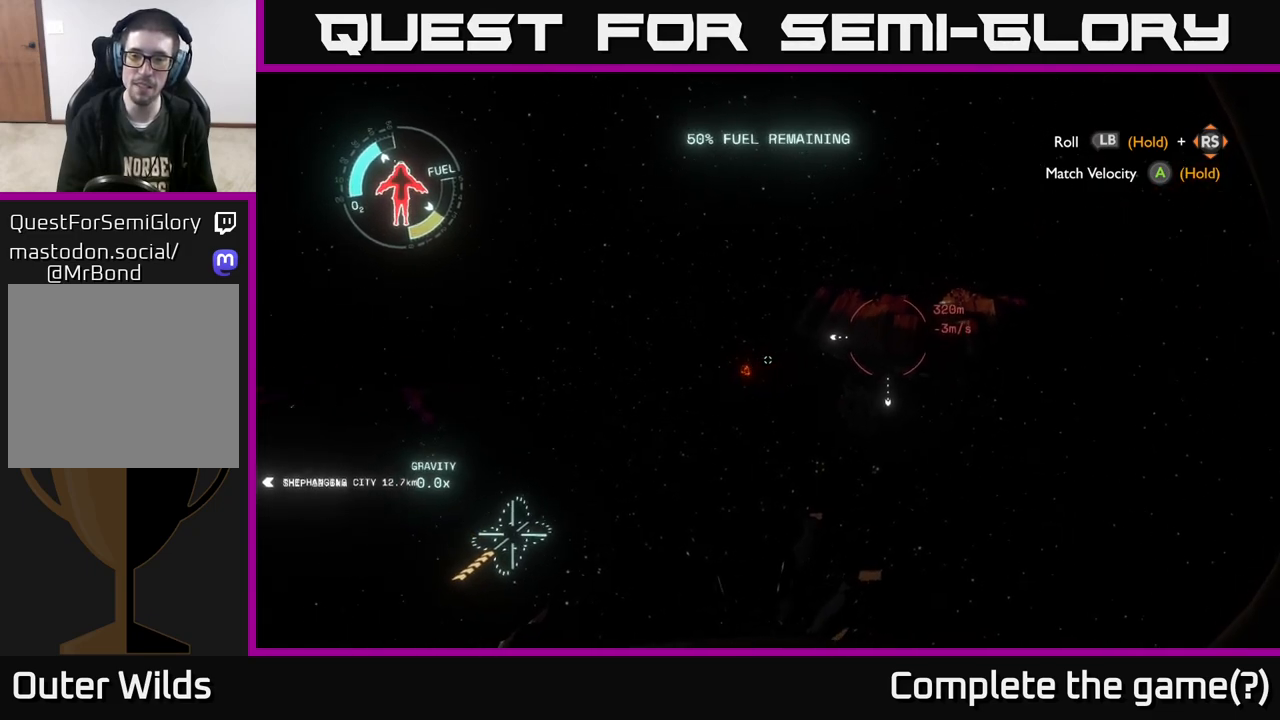
{"buttons": ["L2"], "left_stick": "up", "right_stick": "center", "events": [[483, "L2", "down"]]}
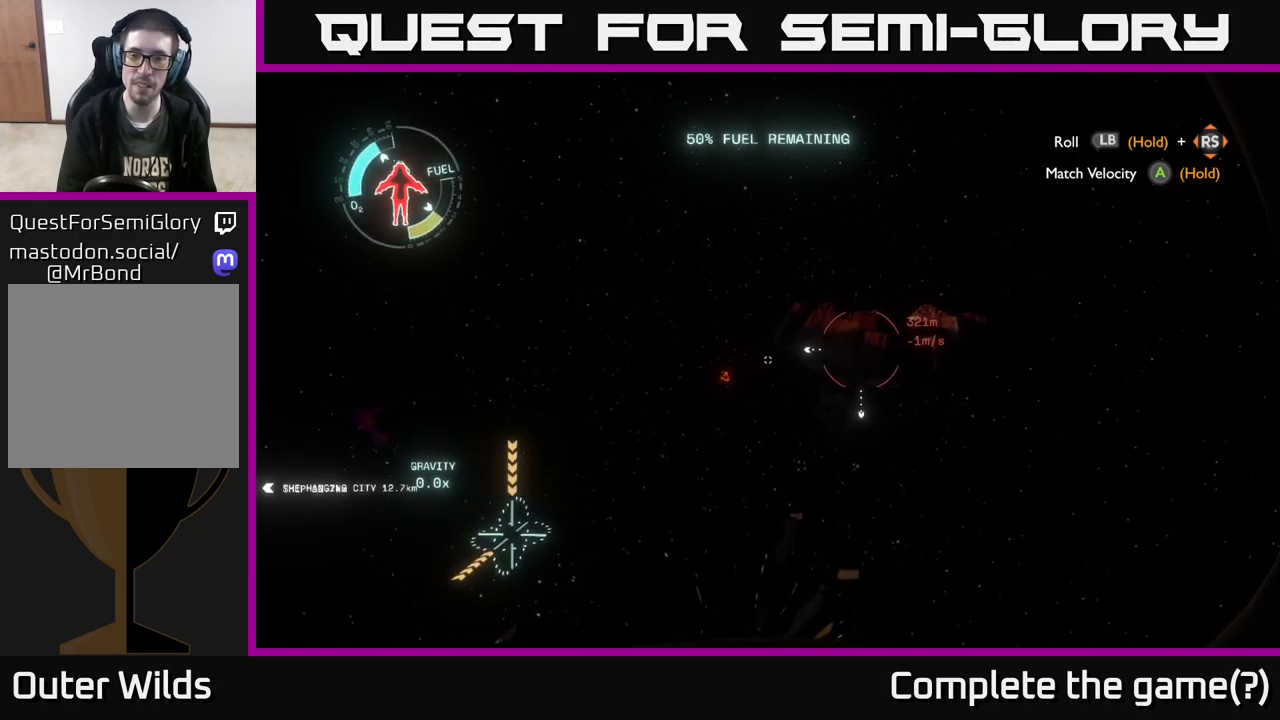
{"buttons": ["L2"], "left_stick": "up", "right_stick": "center", "events": []}
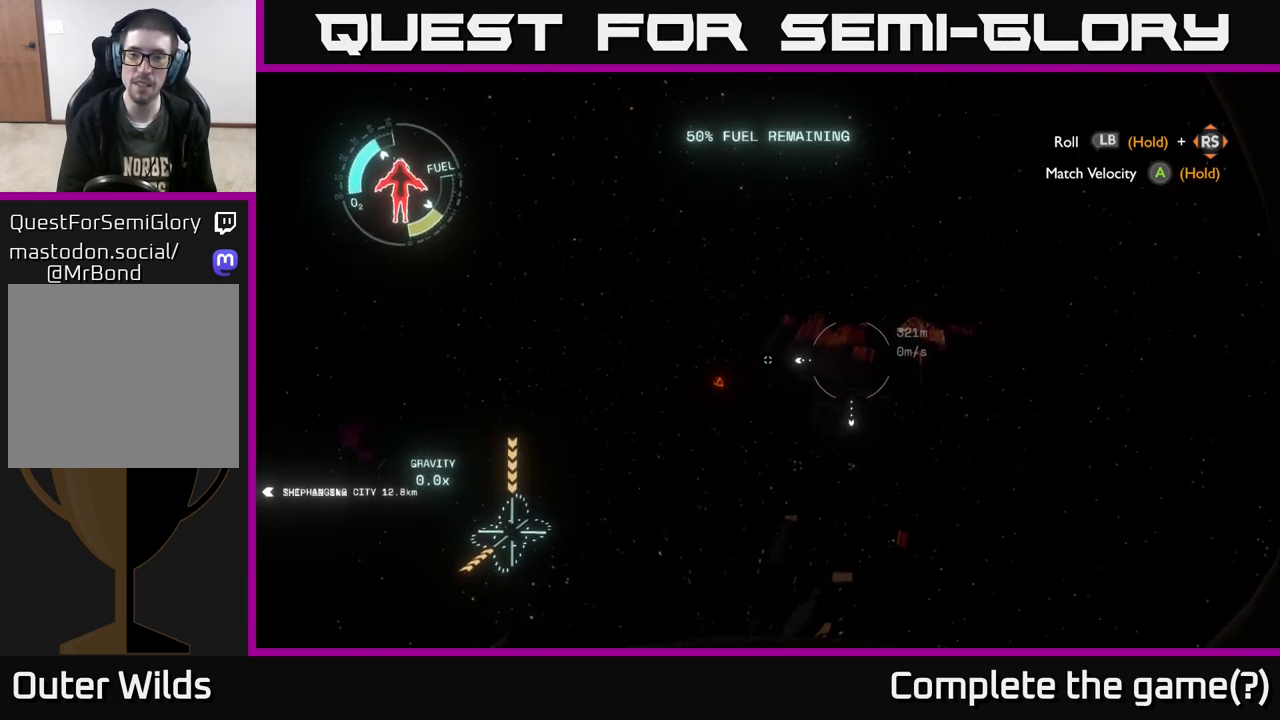
{"buttons": ["L2"], "left_stick": "up-right", "right_stick": "right", "events": [[317, "left_stick", "up-right"], [333, "right_stick", "right"]]}
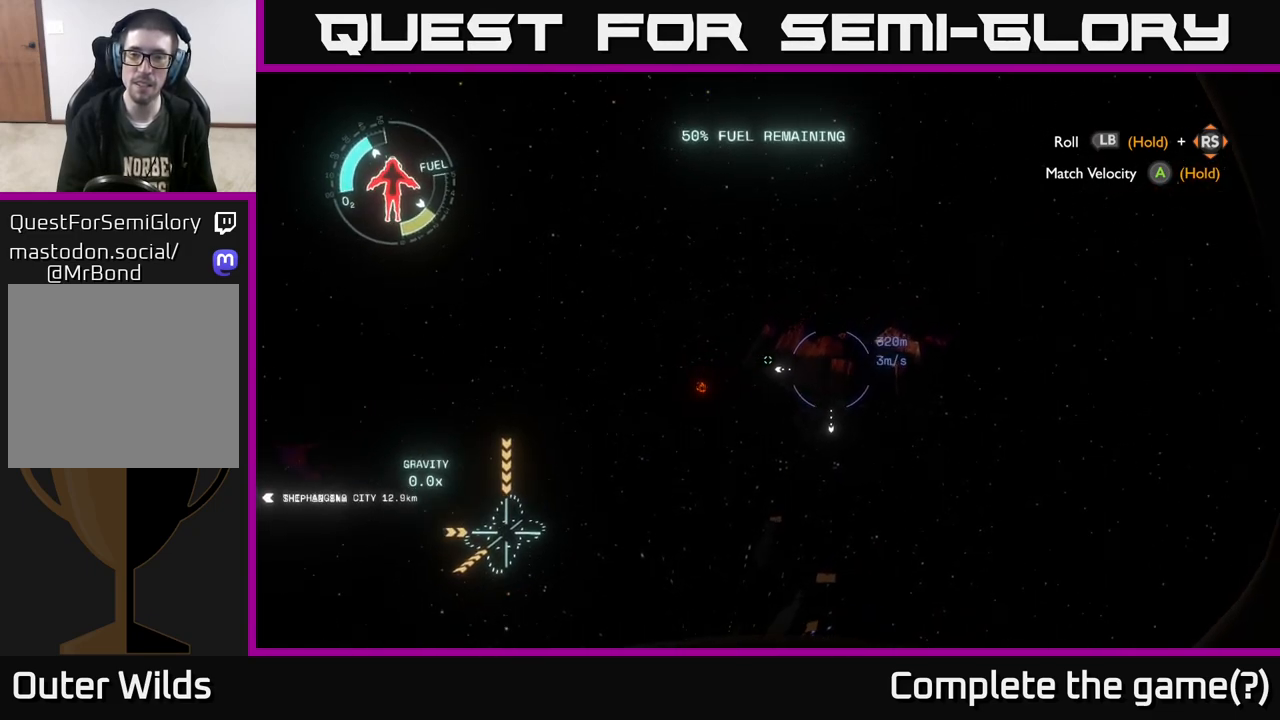
{"buttons": ["L2"], "left_stick": "up", "right_stick": "down-left", "events": [[17, "right_stick", "center"], [117, "left_stick", "up"], [500, "right_stick", "down-left"]]}
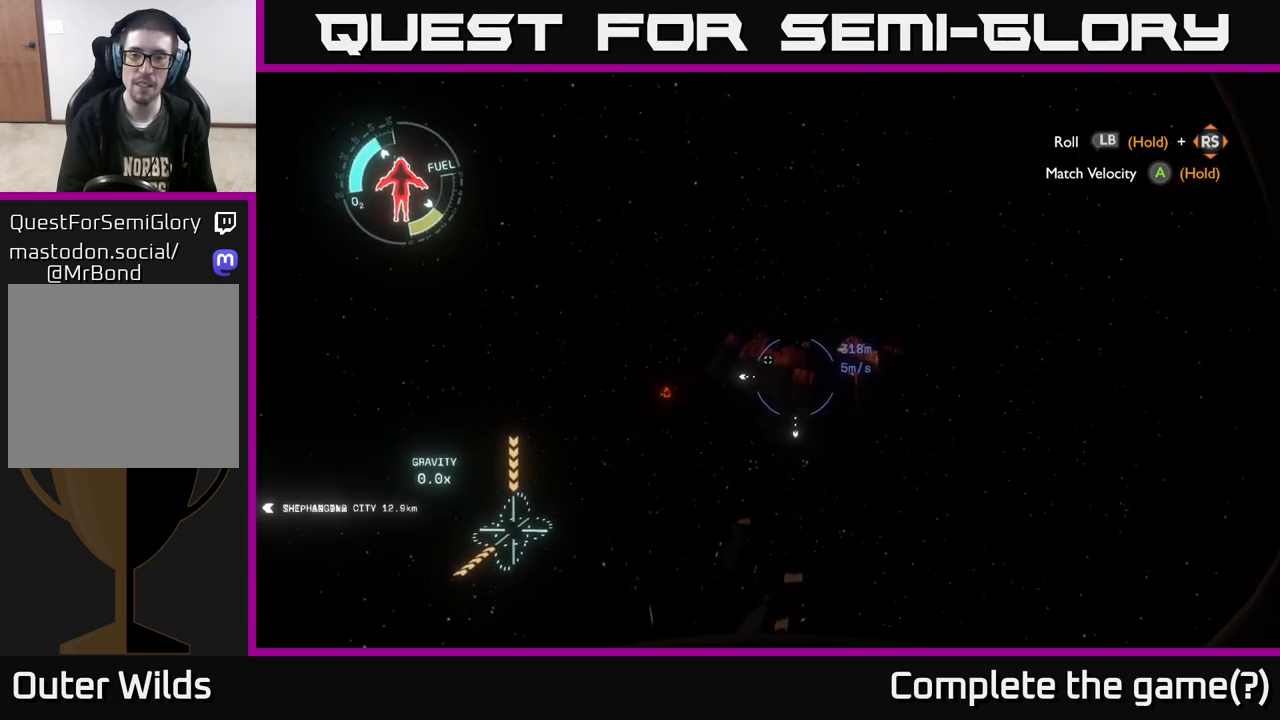
{"buttons": [], "left_stick": "left", "right_stick": "left", "events": [[83, "left_stick", "up-left"], [100, "L2", "up"], [183, "left_stick", "left"], [217, "right_stick", "left"]]}
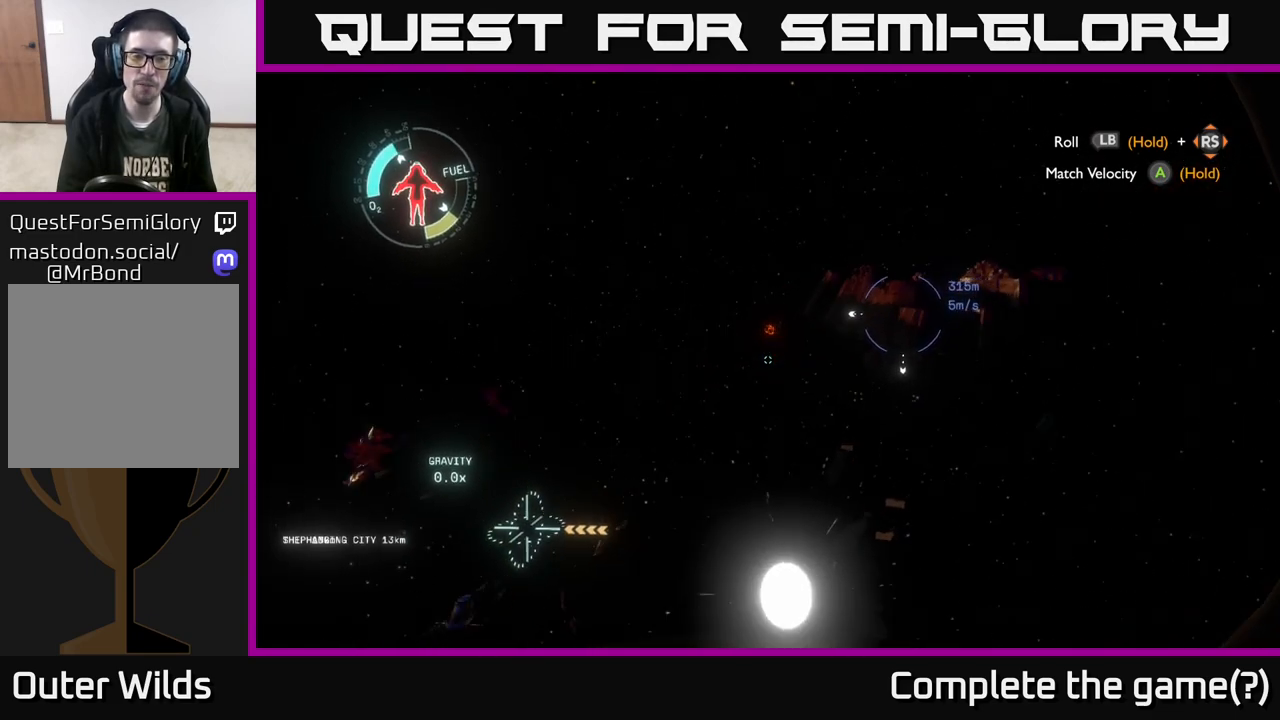
{"buttons": [], "left_stick": "center", "right_stick": "center", "events": [[83, "left_stick", "center"], [150, "right_stick", "center"]]}
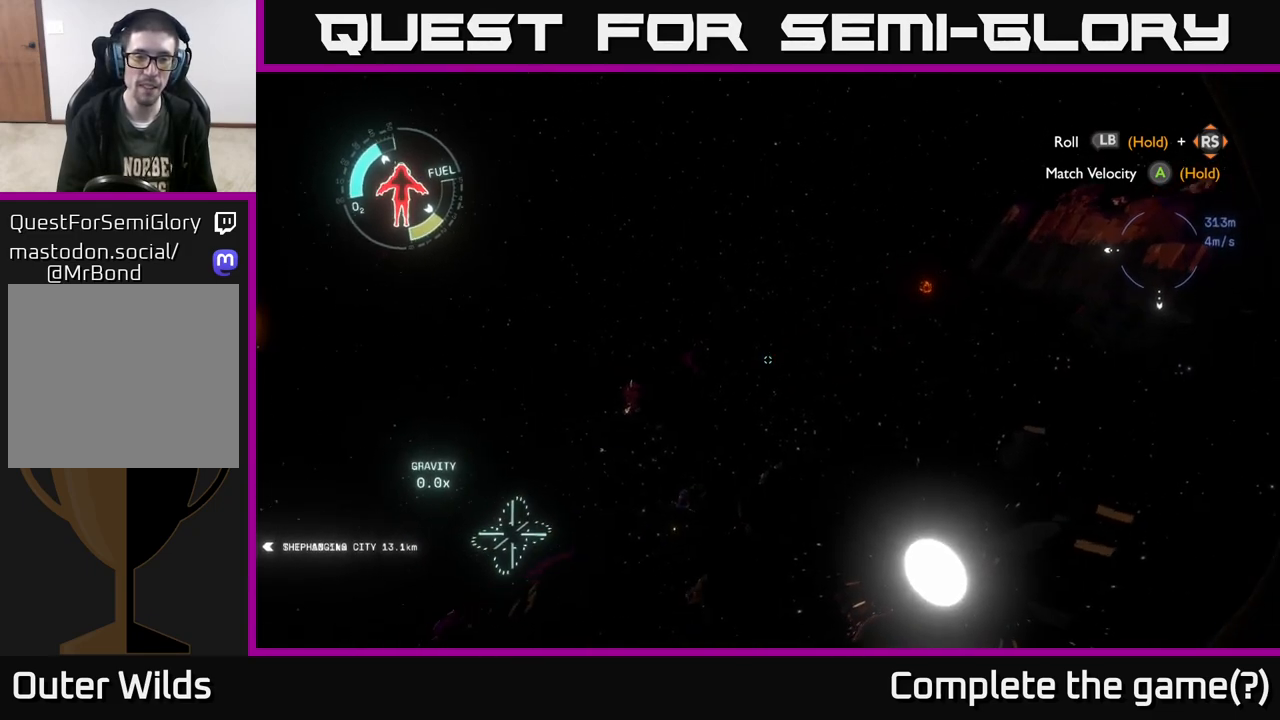
{"buttons": [], "left_stick": "up-left", "right_stick": "center", "events": [[100, "left_stick", "up-left"]]}
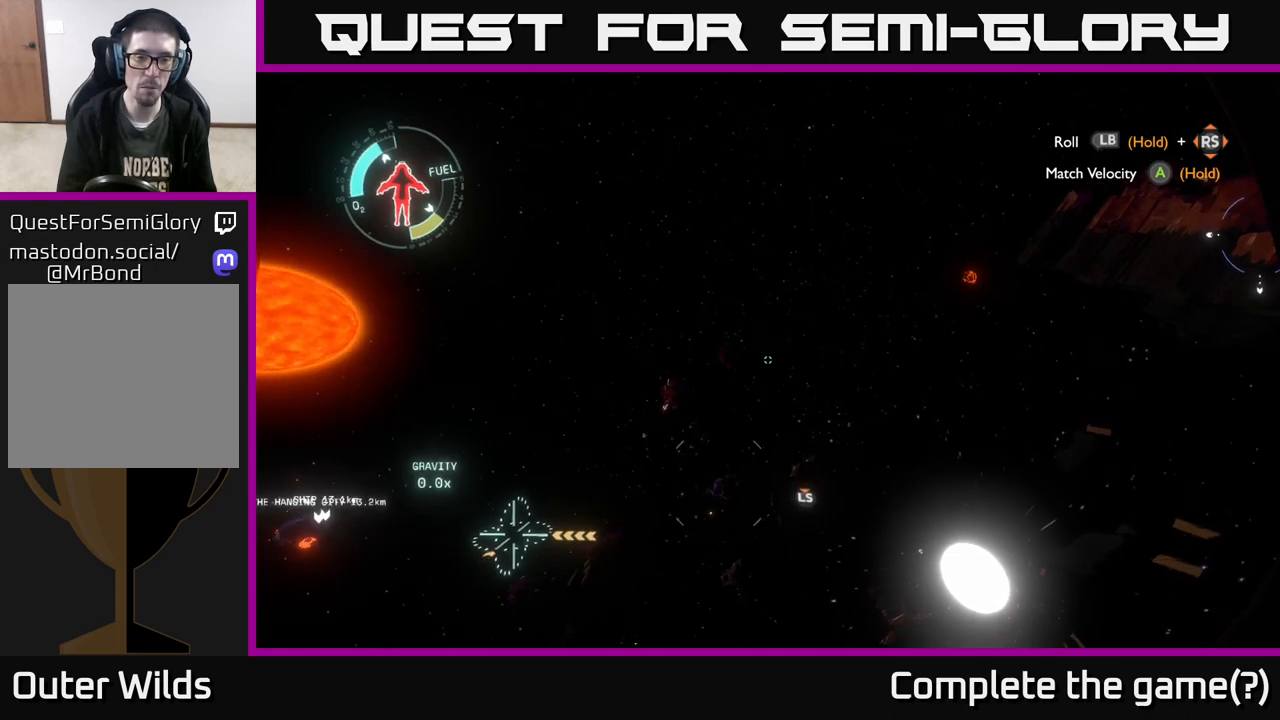
{"buttons": ["L2"], "left_stick": "up", "right_stick": "center", "events": [[50, "right_stick", "down-left"], [350, "right_stick", "center"], [417, "left_stick", "up"], [433, "L2", "down"]]}
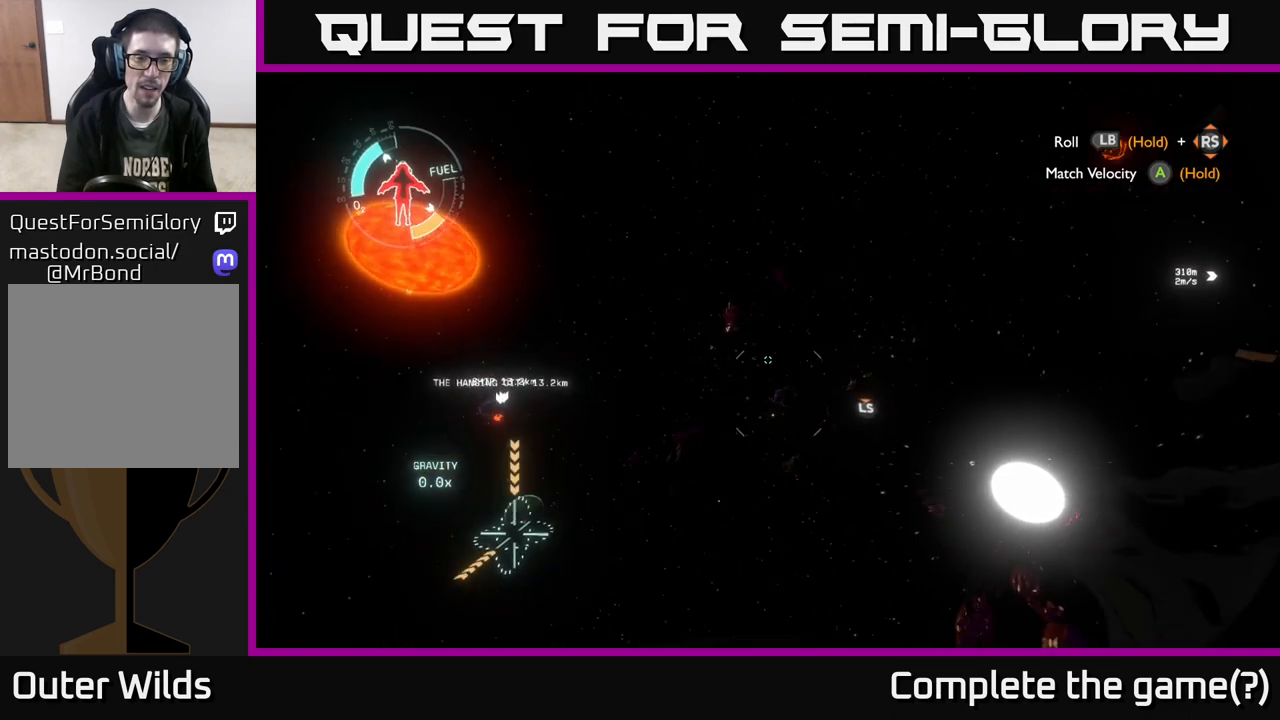
{"buttons": ["L2"], "left_stick": "up", "right_stick": "center", "events": []}
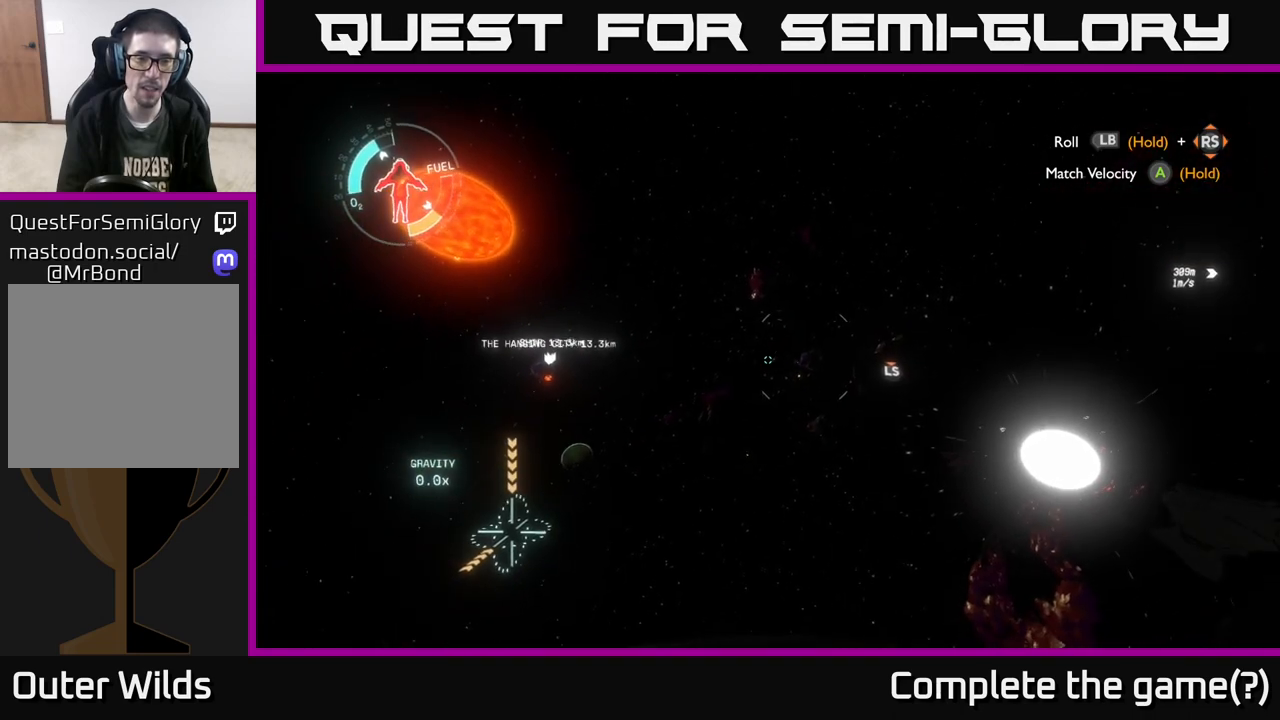
{"buttons": ["L2"], "left_stick": "up-left", "right_stick": "center", "events": [[83, "left_stick", "up-left"]]}
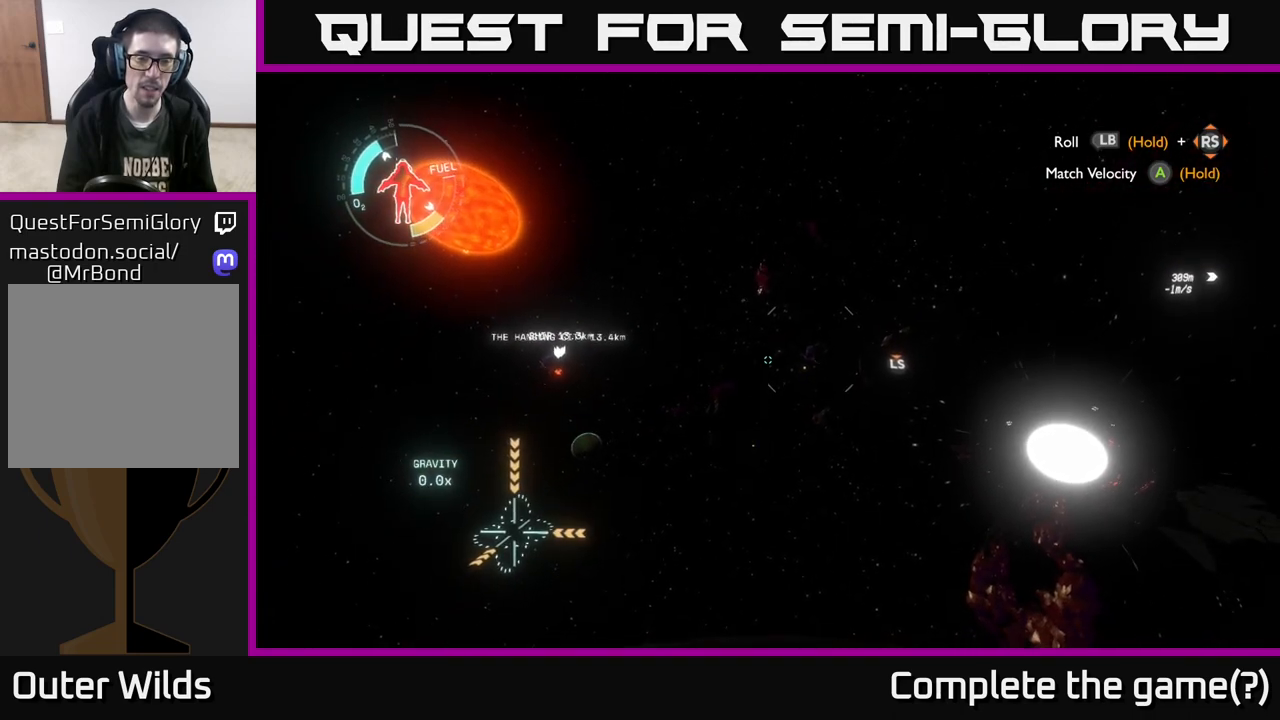
{"buttons": ["L2"], "left_stick": "up", "right_stick": "center", "events": [[383, "left_stick", "up"]]}
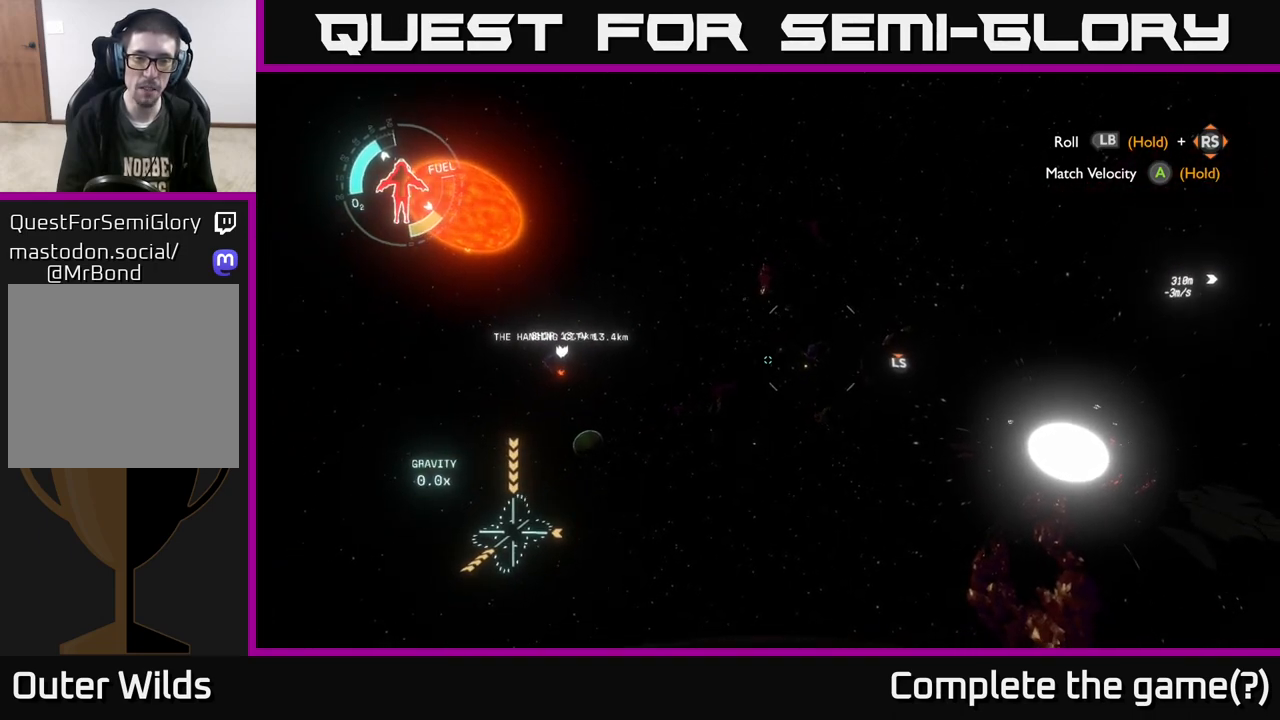
{"buttons": ["L2"], "left_stick": "up", "right_stick": "center", "events": []}
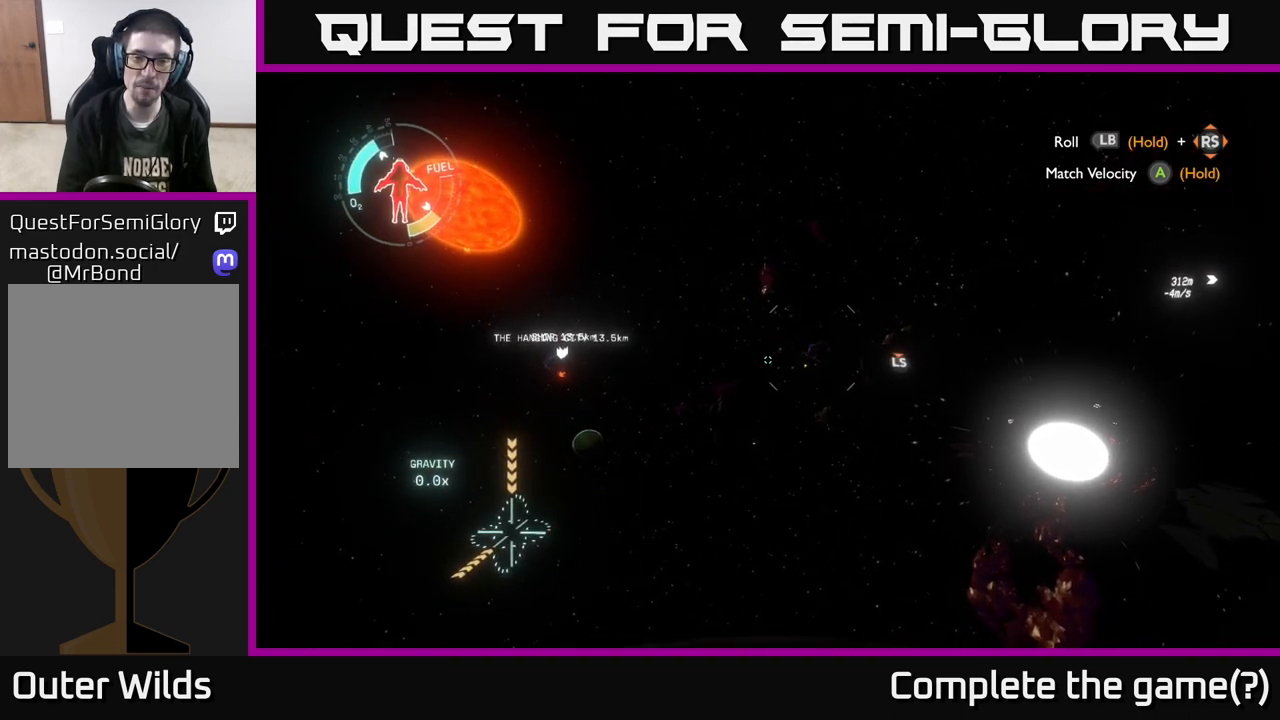
{"buttons": ["L2"], "left_stick": "up", "right_stick": "center", "events": [[233, "right_stick", "right"], [417, "right_stick", "center"]]}
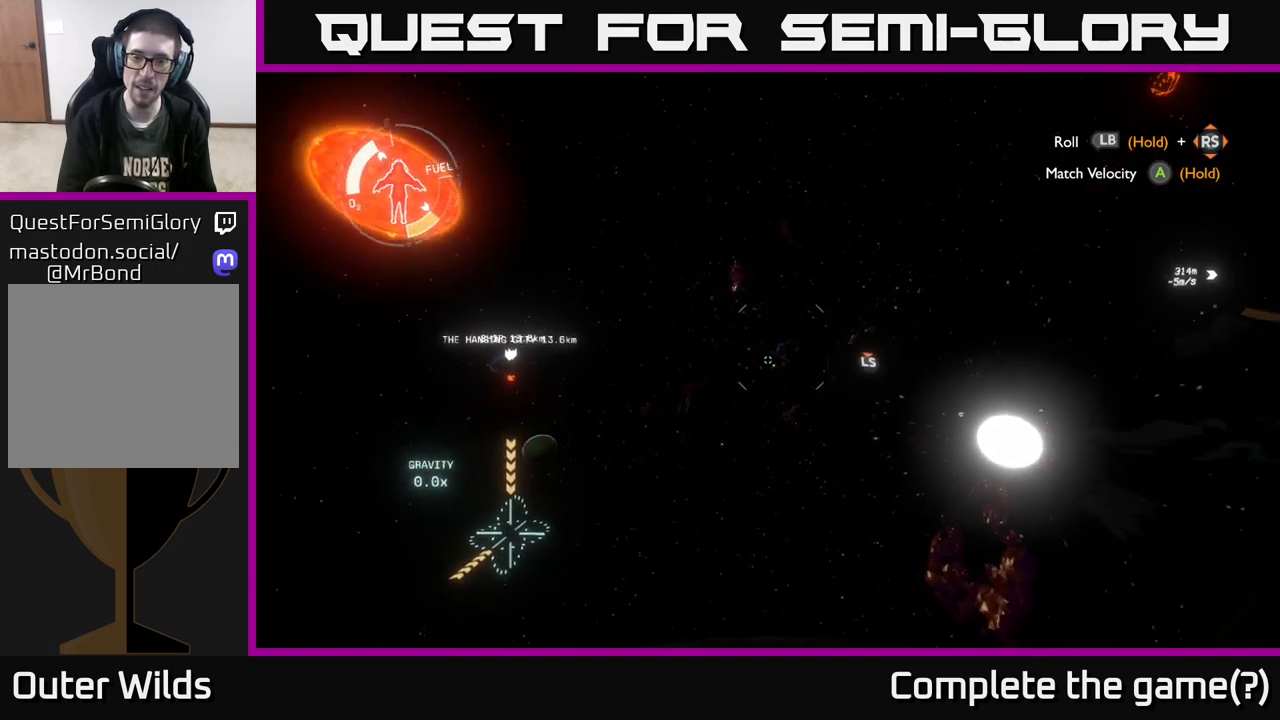
{"buttons": ["L2"], "left_stick": "up", "right_stick": "center", "events": []}
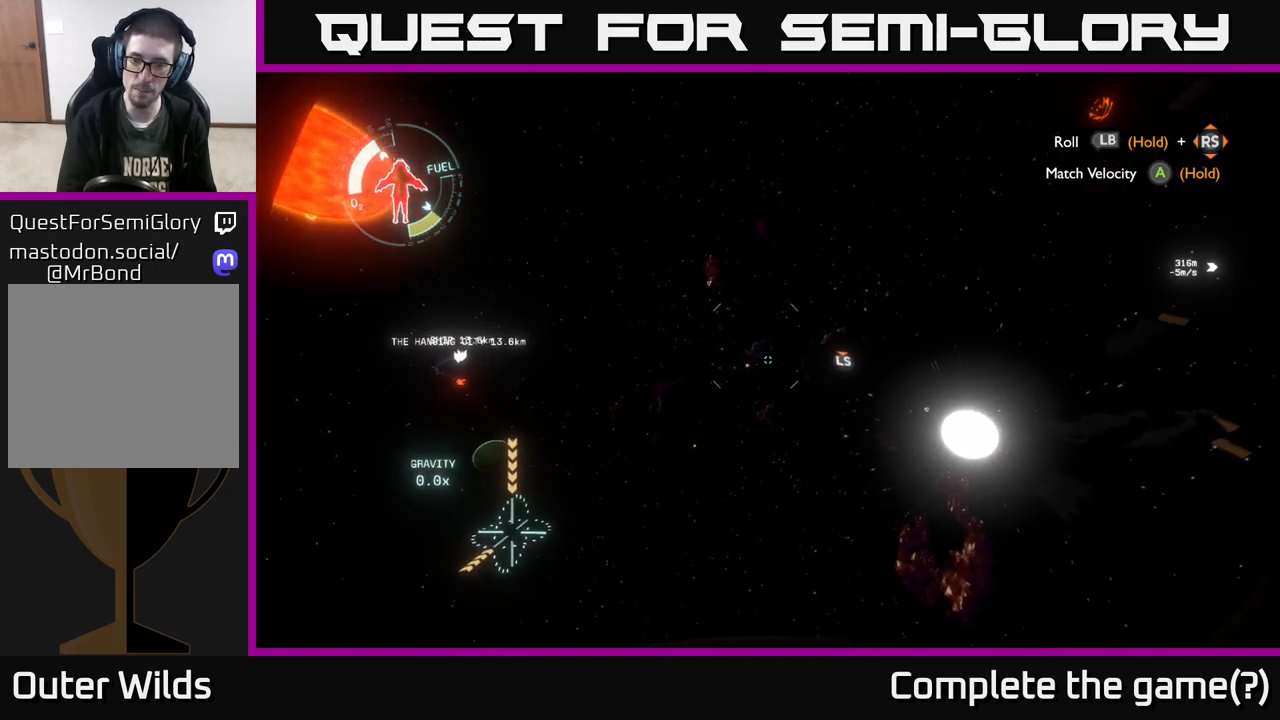
{"buttons": ["L2"], "left_stick": "up", "right_stick": "center", "events": []}
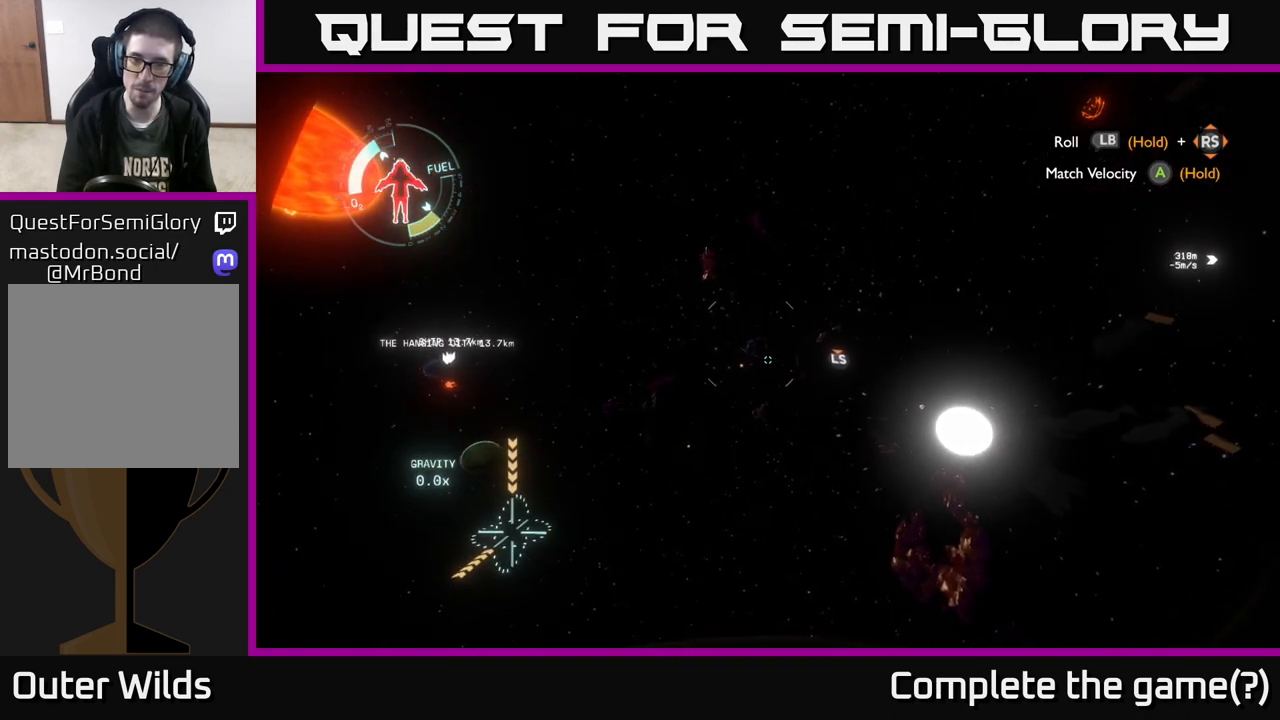
{"buttons": ["L2"], "left_stick": "up", "right_stick": "up", "events": [[483, "right_stick", "up"]]}
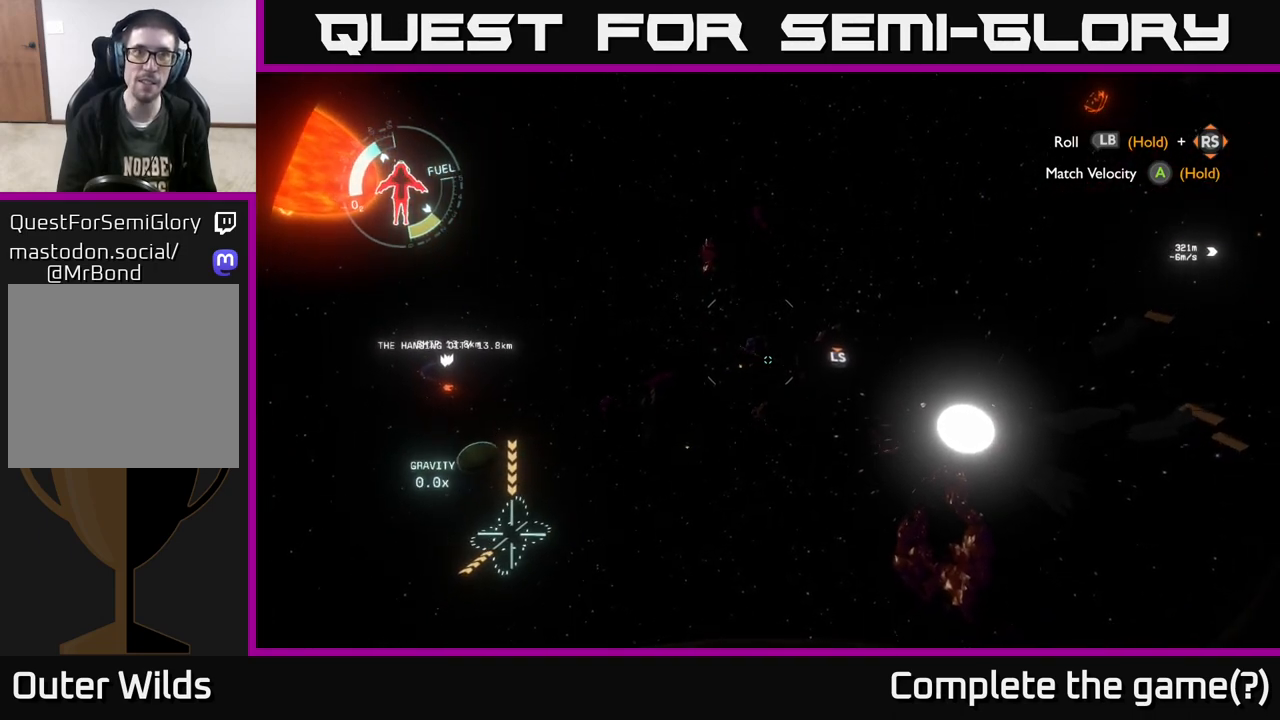
{"buttons": ["L2"], "left_stick": "up", "right_stick": "center", "events": [[133, "right_stick", "center"]]}